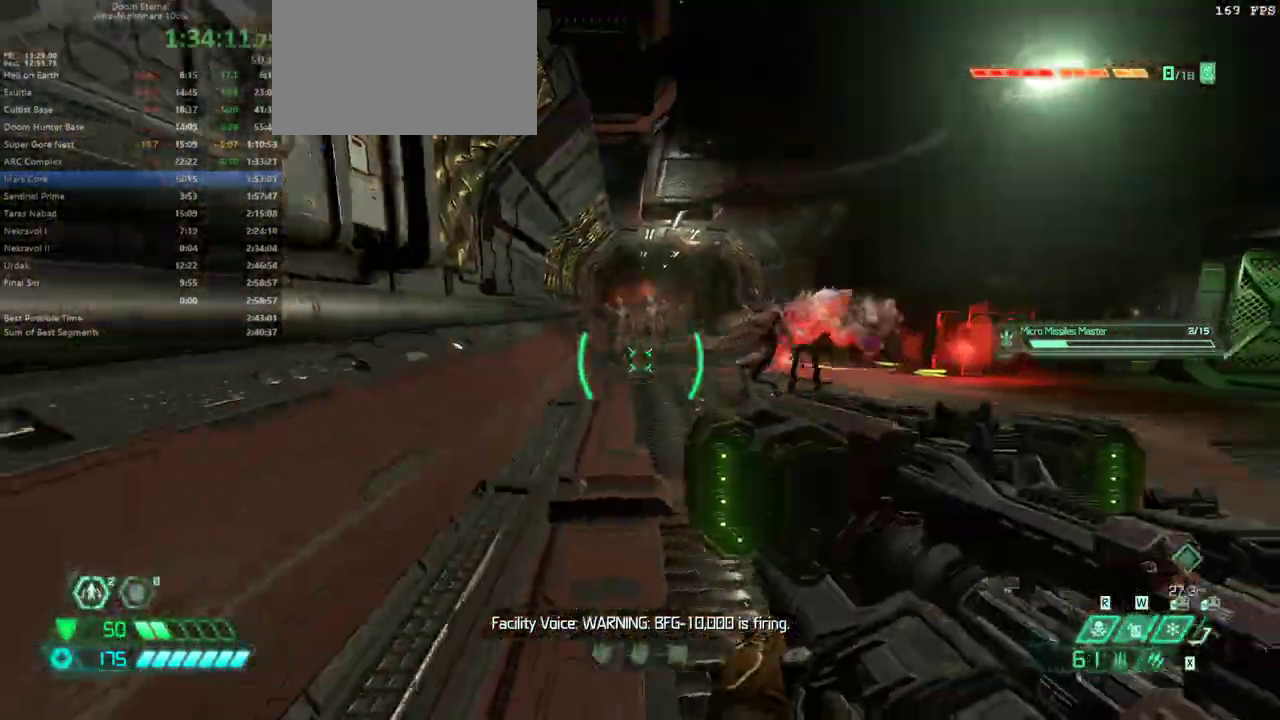
Gameplay with keyboard and mouse; each line is a JSON object with the keys held at the frame after it. "events" lists presses ("down") and releases ("up") of "bfg", "bl", "bw", "cg", "cs", "csg", "dash", "fb", "fw", "hc", "jump", "l", "mel", "mod", "pr", "r", "rl" and "ssg" between this image and that frame as [ms after this image, input, new state], when the widget could be followed in between. No other keys are recorded. Mouse buttons are not recorded. Key names are as the overlay labels them; some are game actions (e.g. jump) rather than physical keys. Not read: mouse_move.
{"keys": [], "events": [[300, "r", "up"]]}
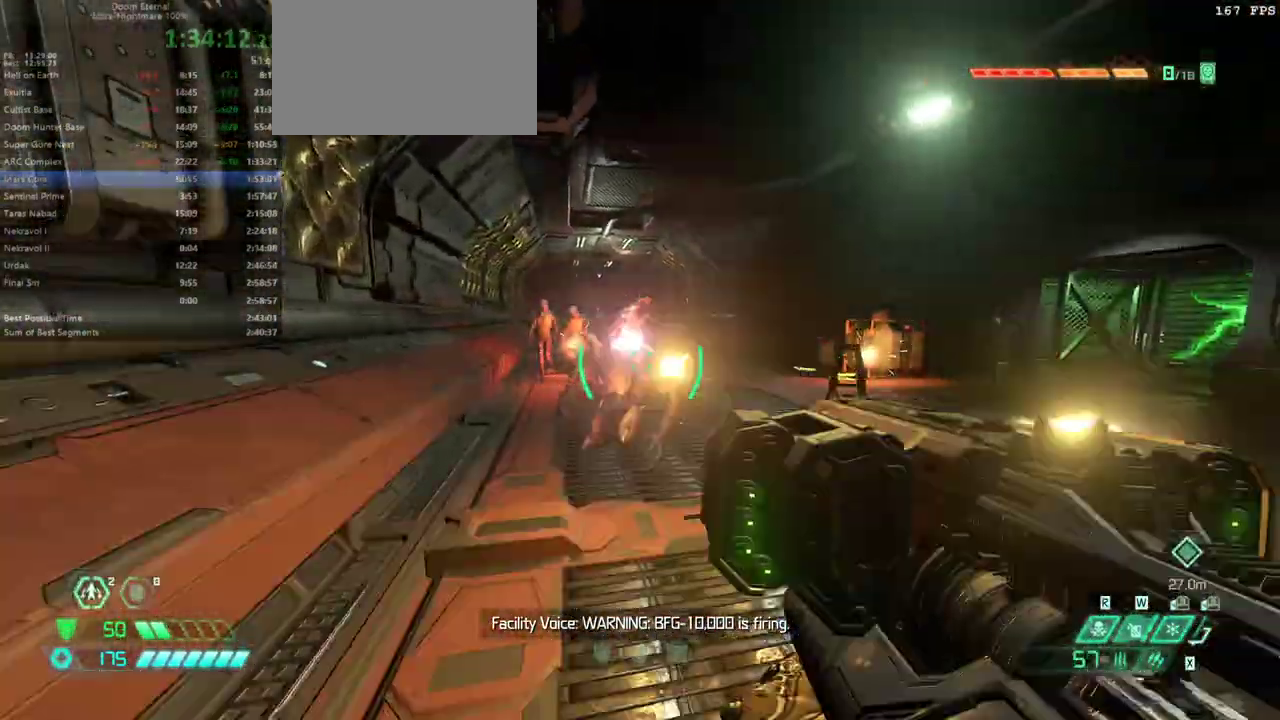
{"keys": ["fw"], "events": [[33, "r", "down"], [267, "fw", "down"], [333, "r", "up"]]}
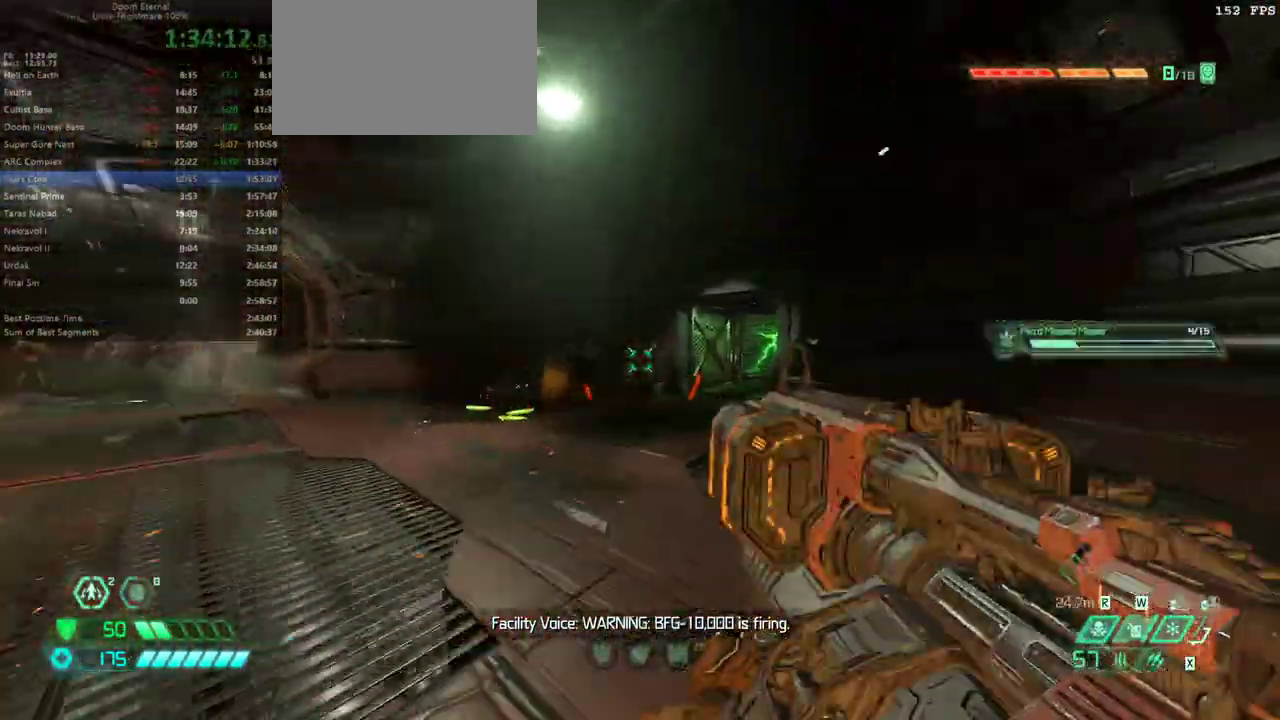
{"keys": ["dash", "fw"], "events": [[33, "dash", "down"], [167, "dash", "up"], [500, "dash", "down"]]}
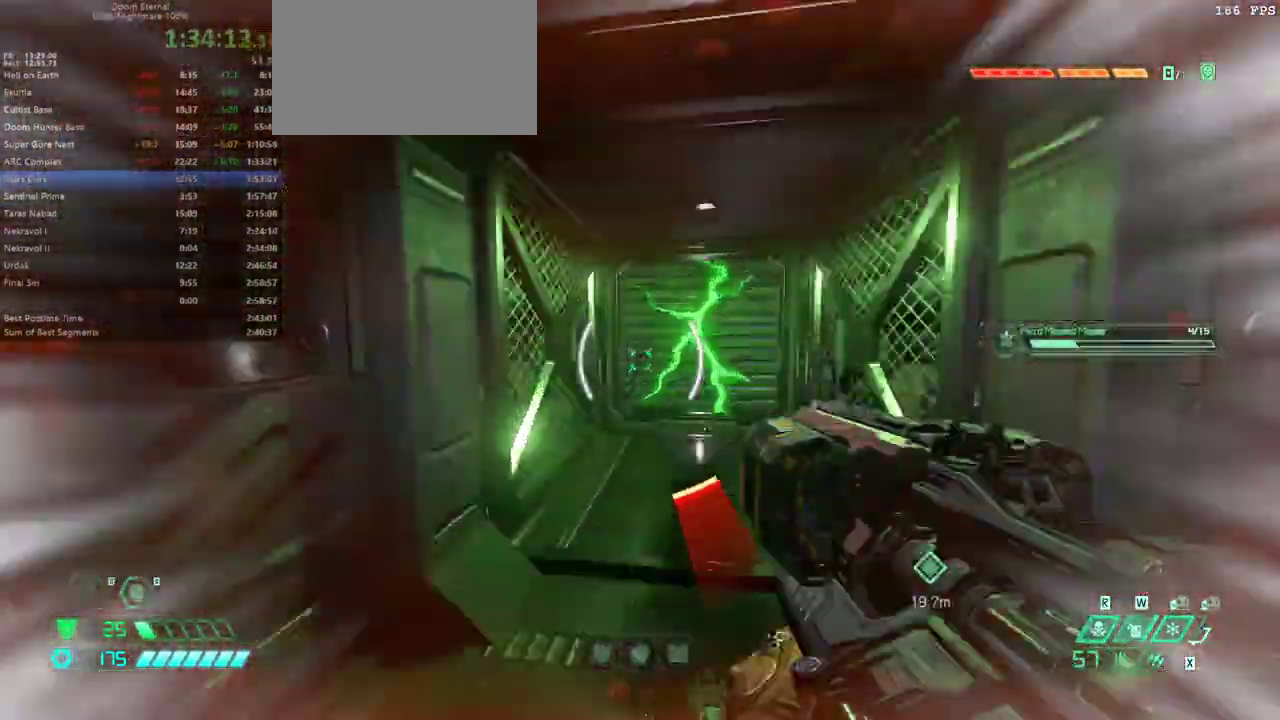
{"keys": ["fw"], "events": [[100, "dash", "up"]]}
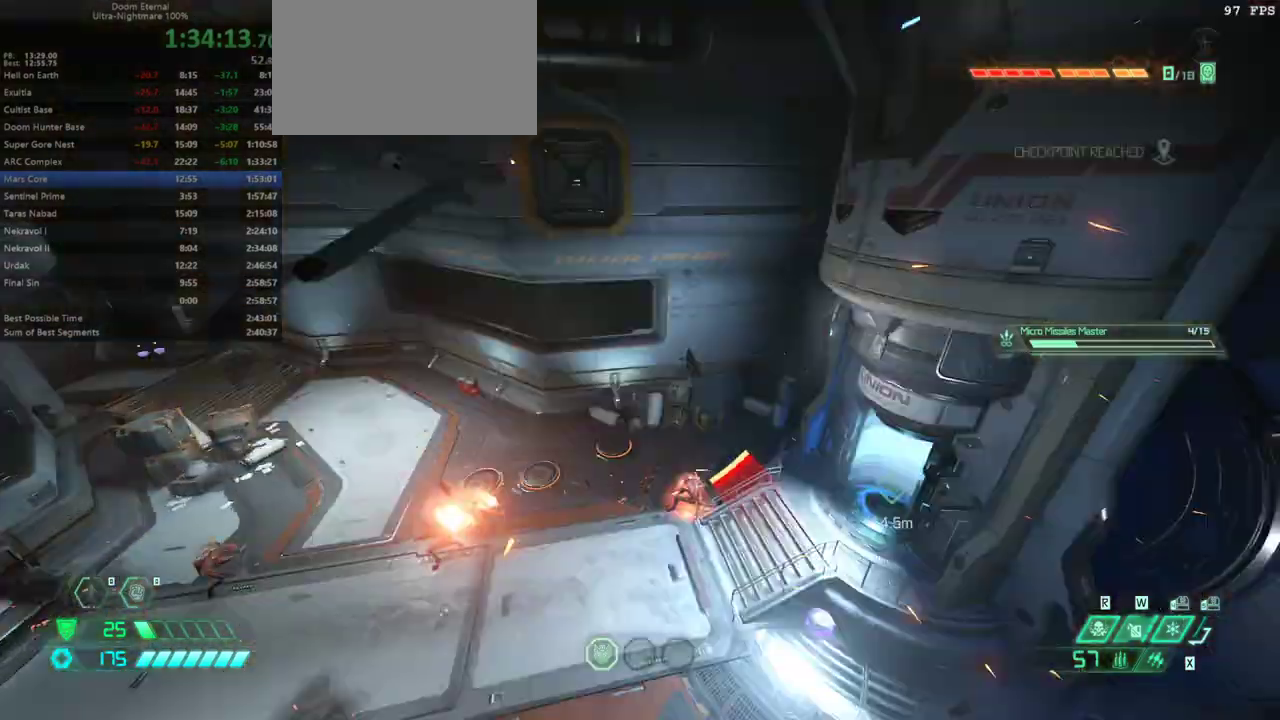
{"keys": ["fw"], "events": []}
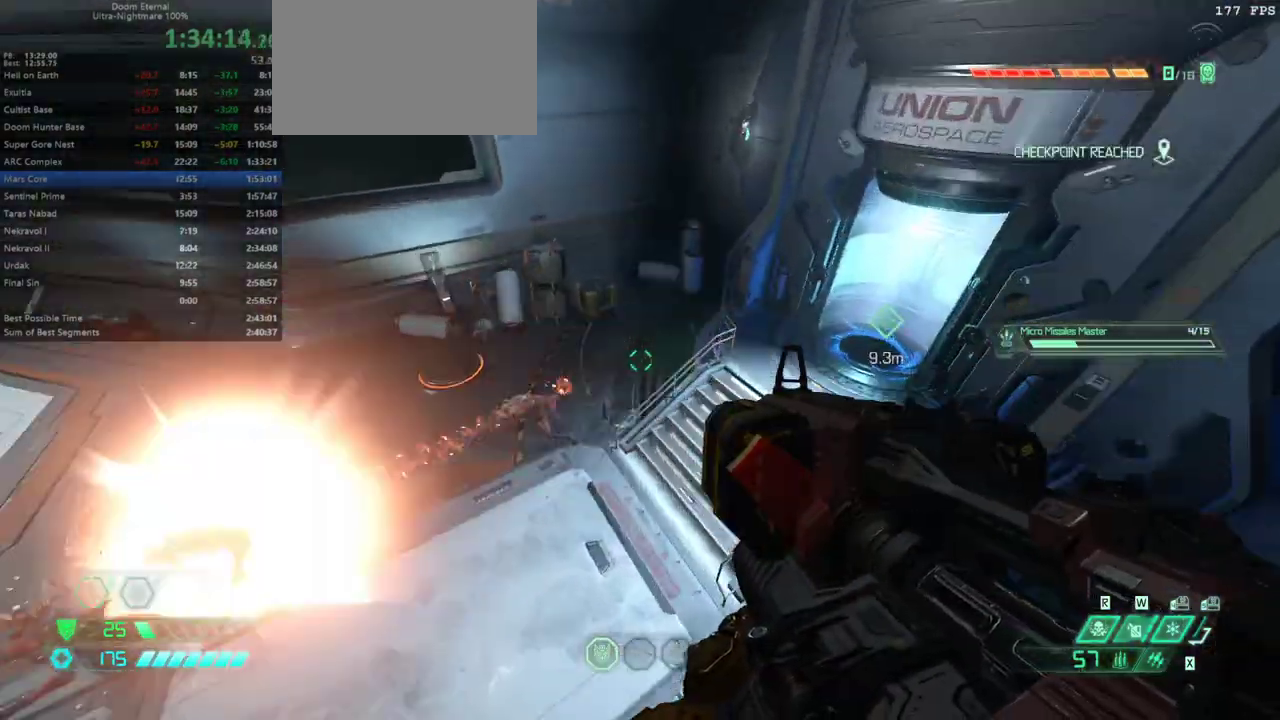
{"keys": ["dash", "fw"], "events": [[467, "dash", "down"]]}
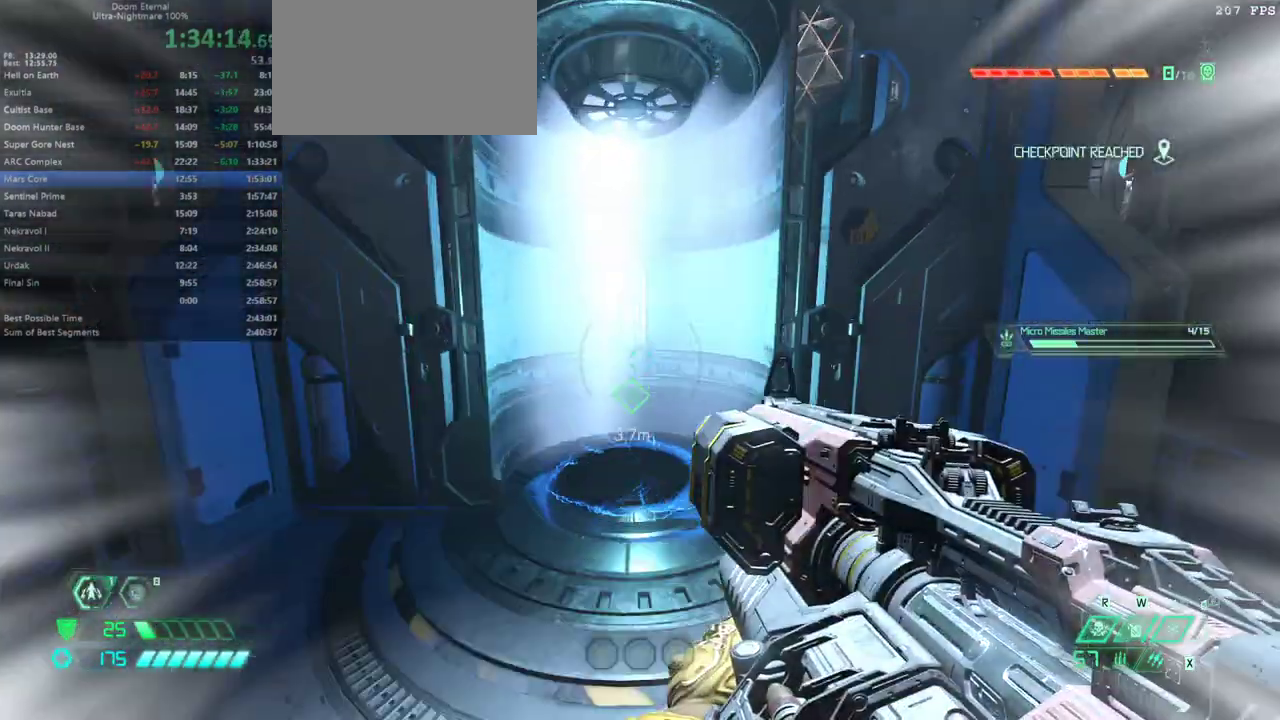
{"keys": ["fw"], "events": [[67, "dash", "up"]]}
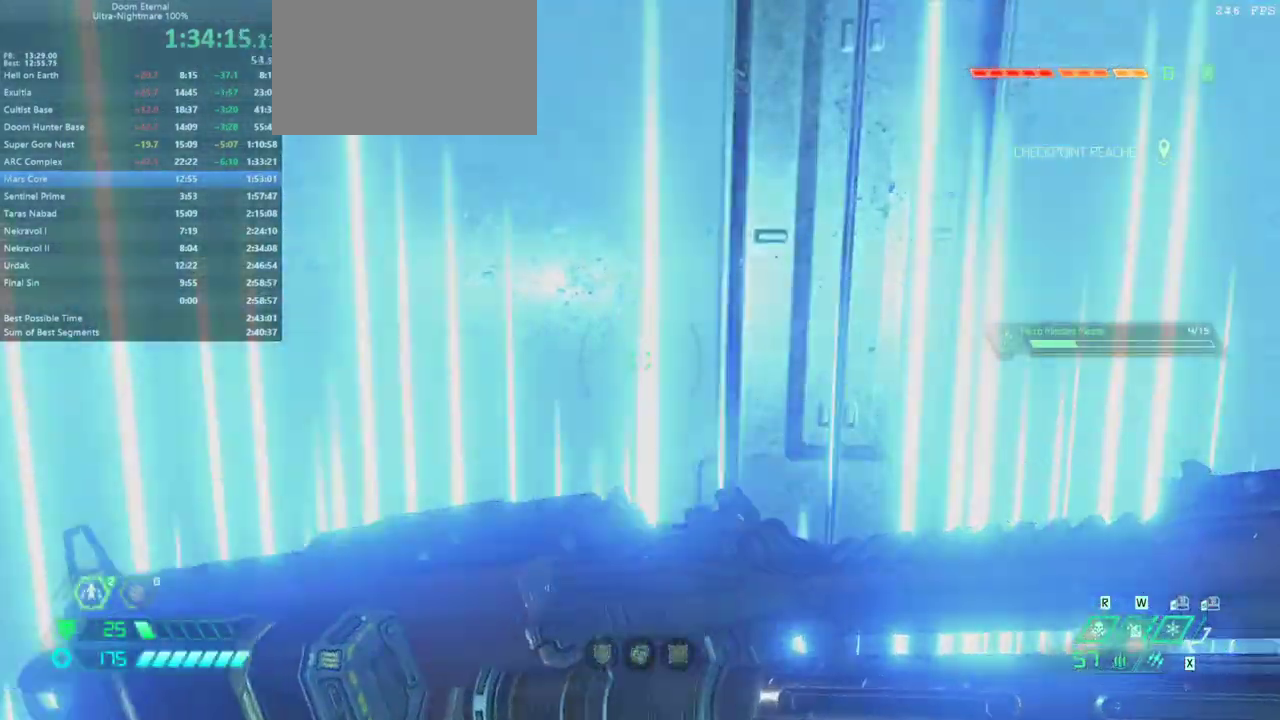
{"keys": [], "events": [[33, "fw", "up"]]}
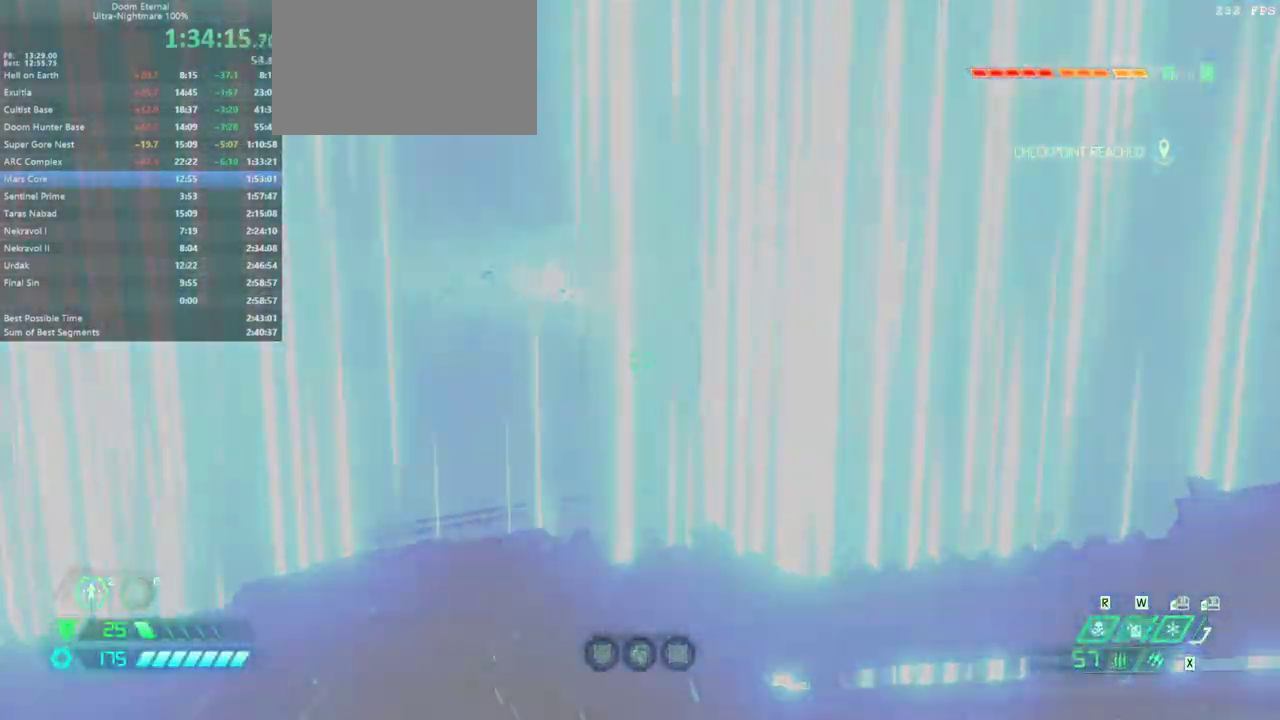
{"keys": [], "events": []}
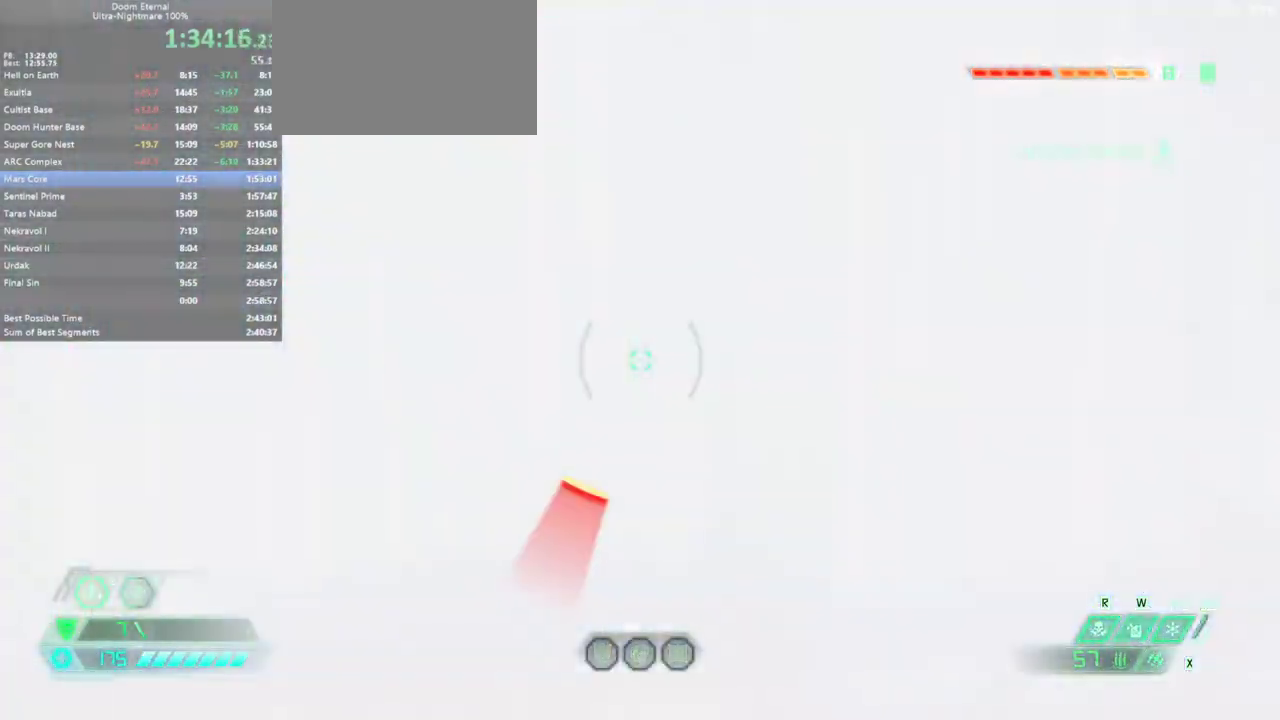
{"keys": [], "events": []}
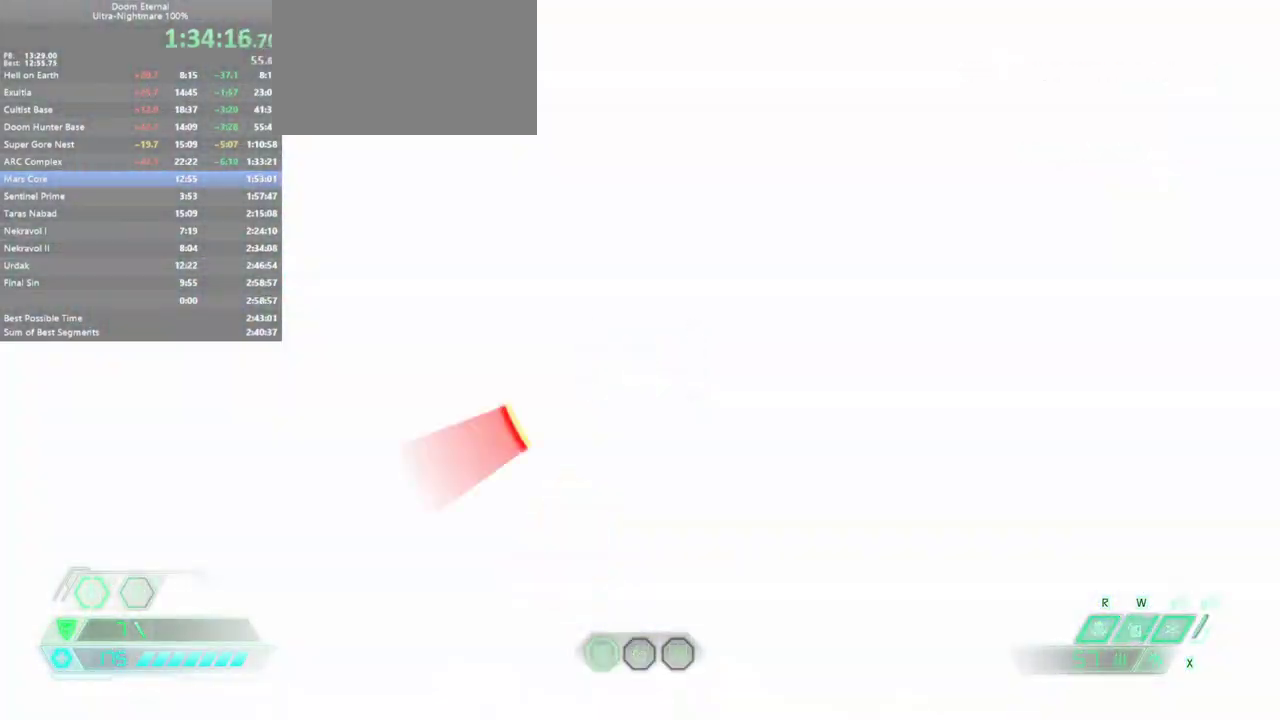
{"keys": ["fw"], "events": [[167, "fw", "down"]]}
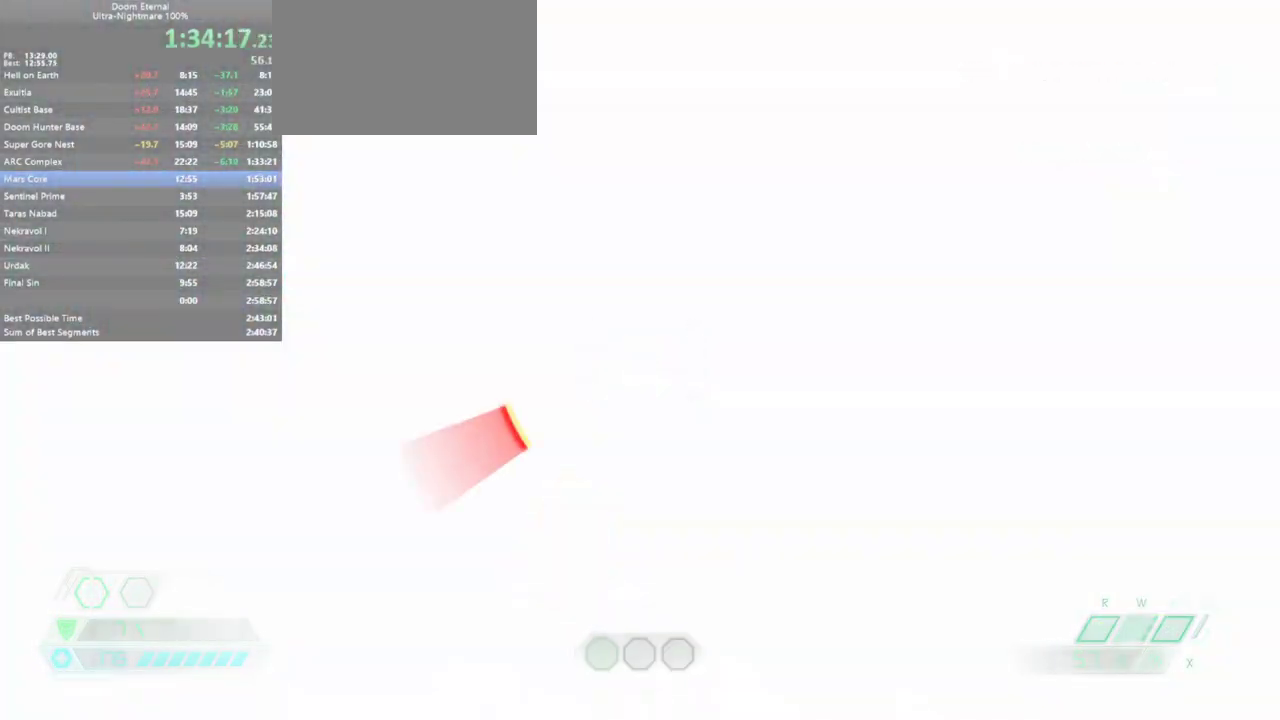
{"keys": ["fw", "l"], "events": [[67, "l", "down"], [367, "ssg", "down"], [467, "ssg", "up"]]}
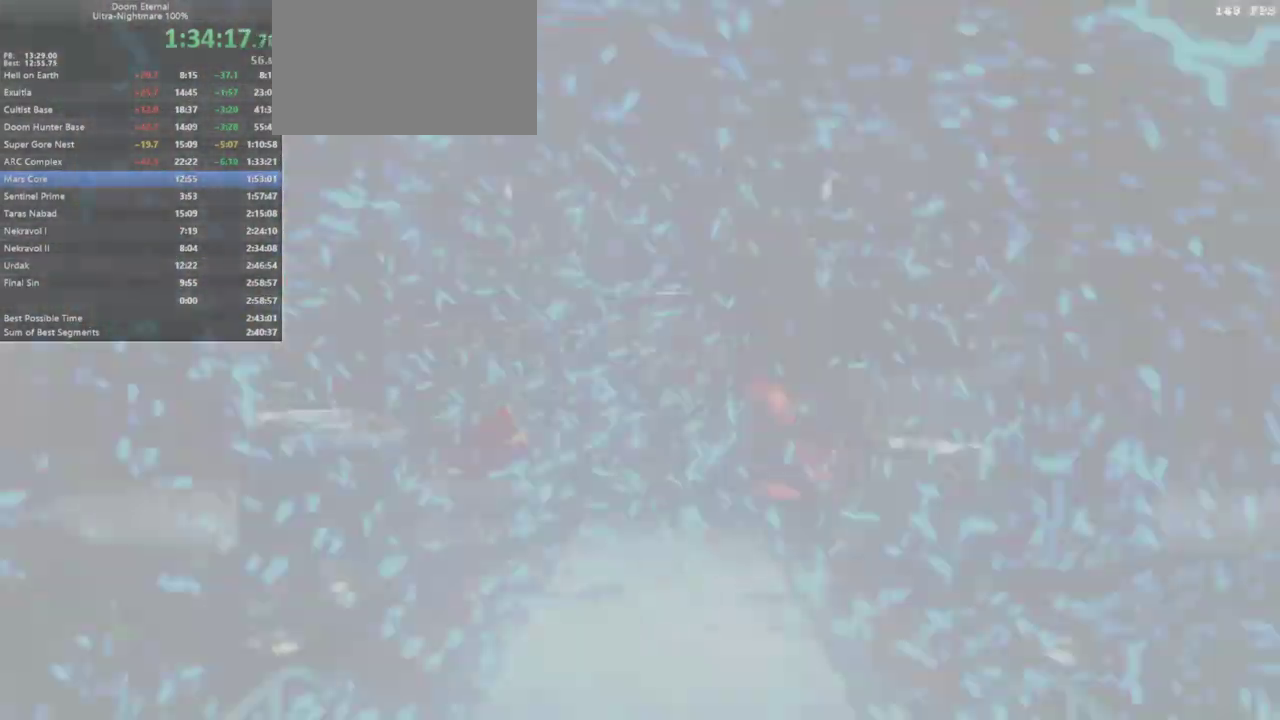
{"keys": ["fw", "l"], "events": [[133, "ssg", "down"], [233, "ssg", "up"], [300, "ssg", "down"], [433, "ssg", "up"]]}
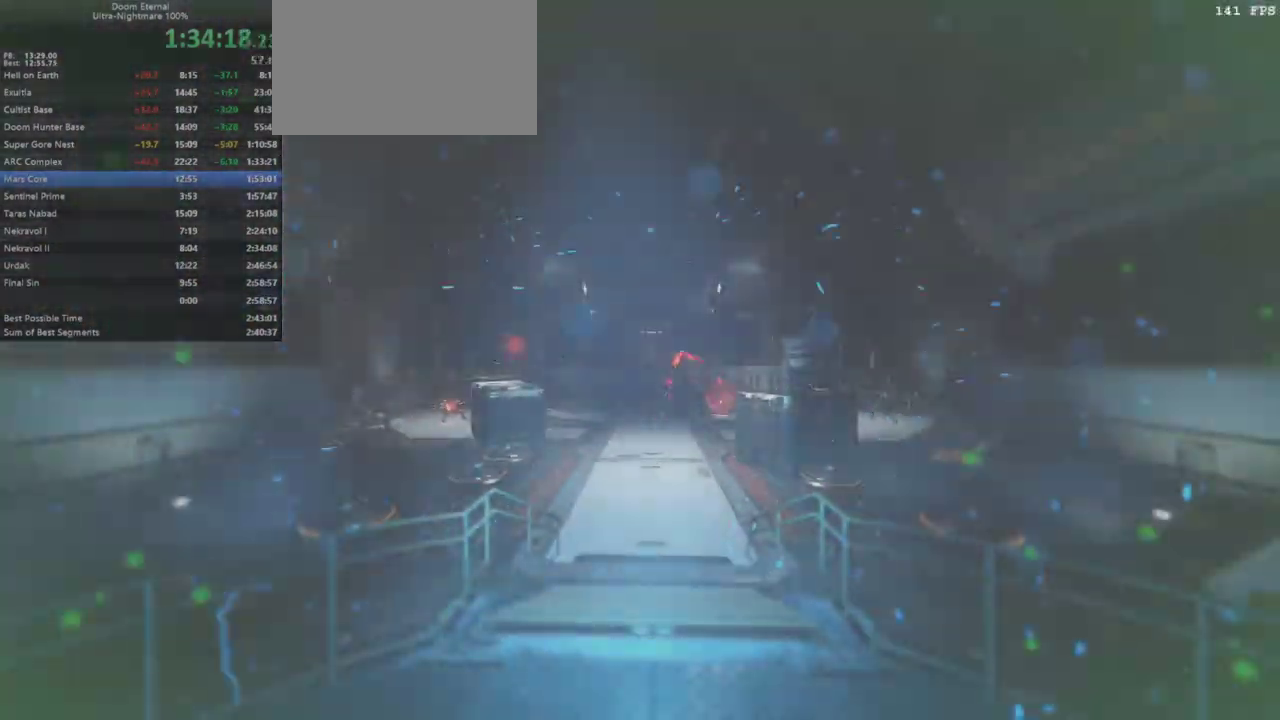
{"keys": ["fw", "ssg"], "events": [[300, "l", "up"], [500, "ssg", "down"]]}
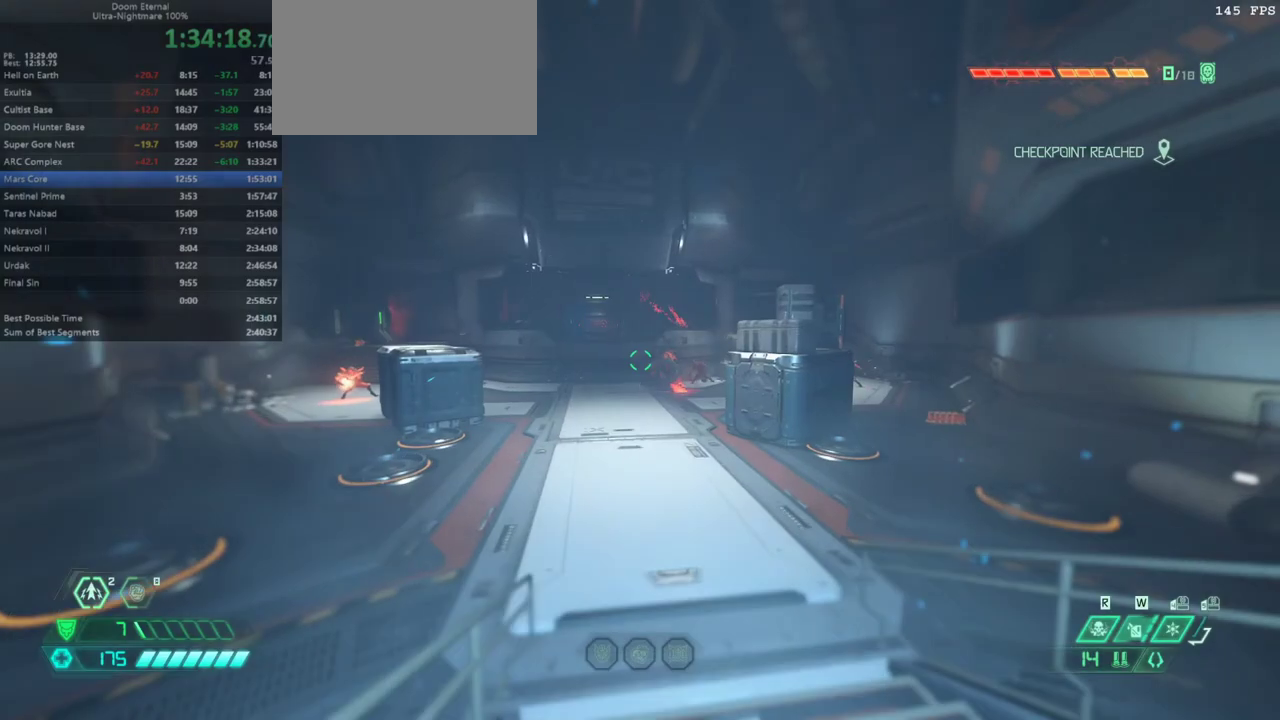
{"keys": ["fw"], "events": [[133, "ssg", "up"]]}
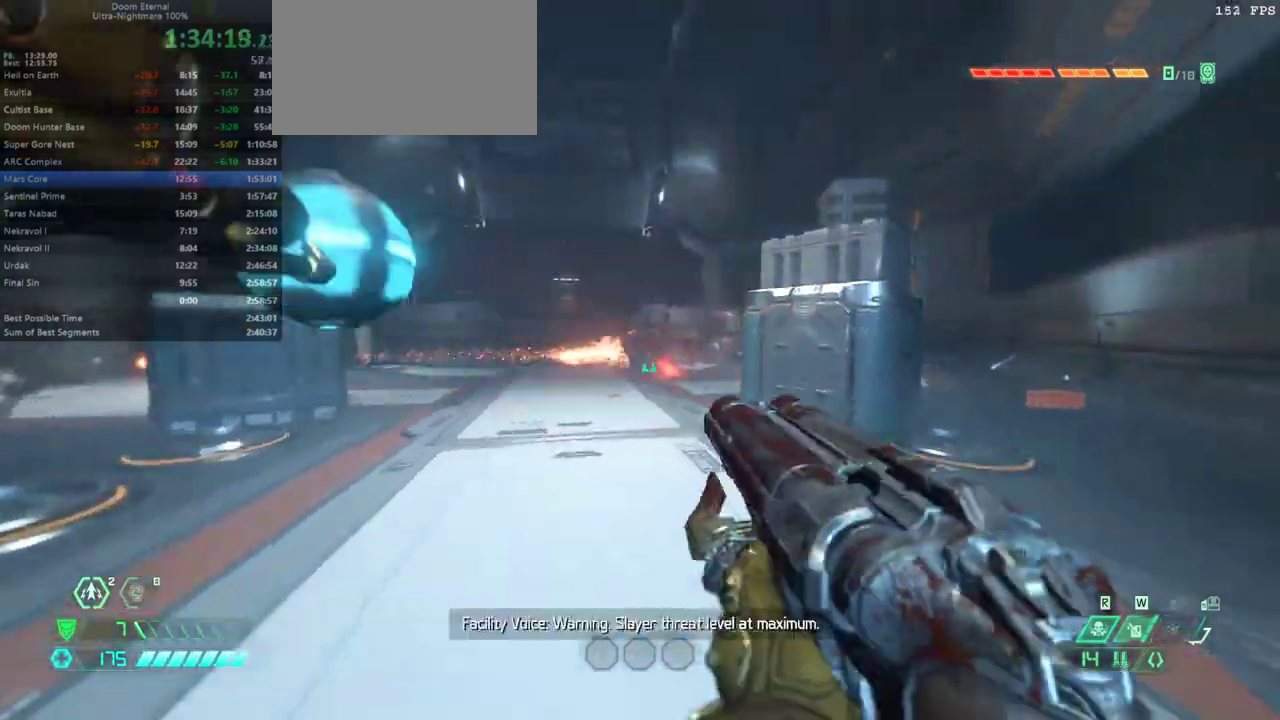
{"keys": ["fw"], "events": [[133, "l", "down"], [333, "l", "up"]]}
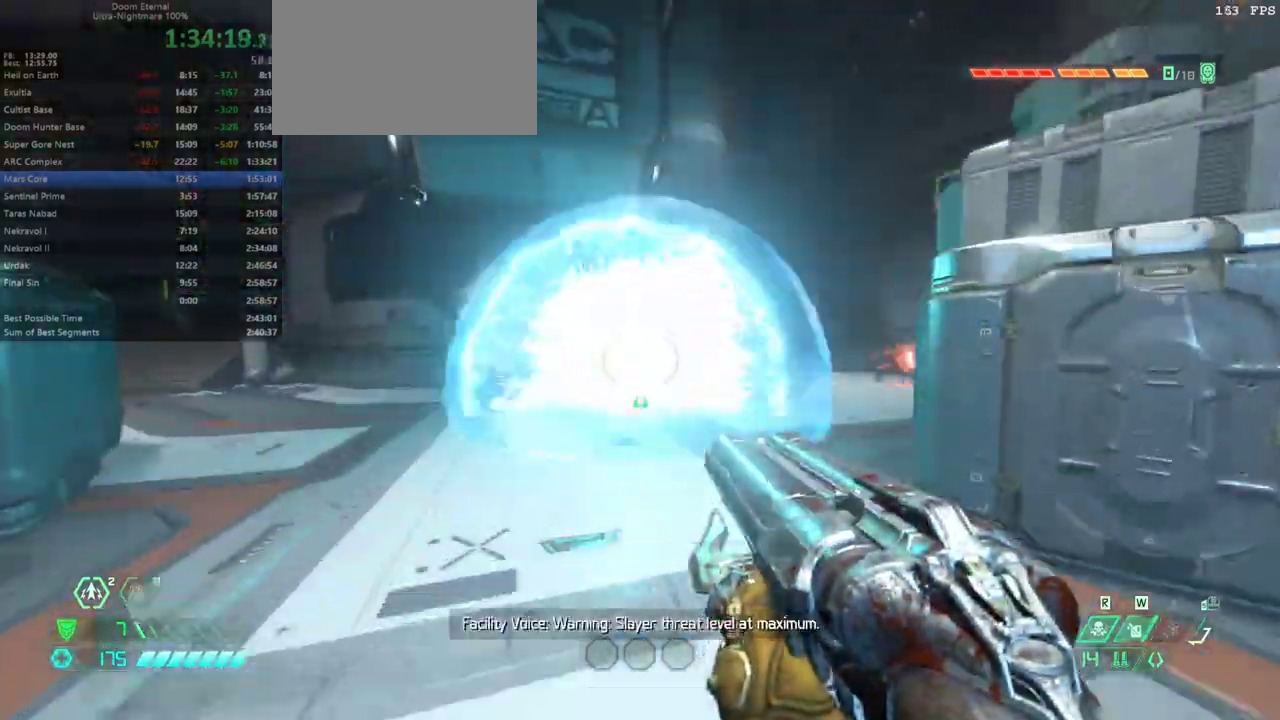
{"keys": [], "events": [[267, "fw", "up"]]}
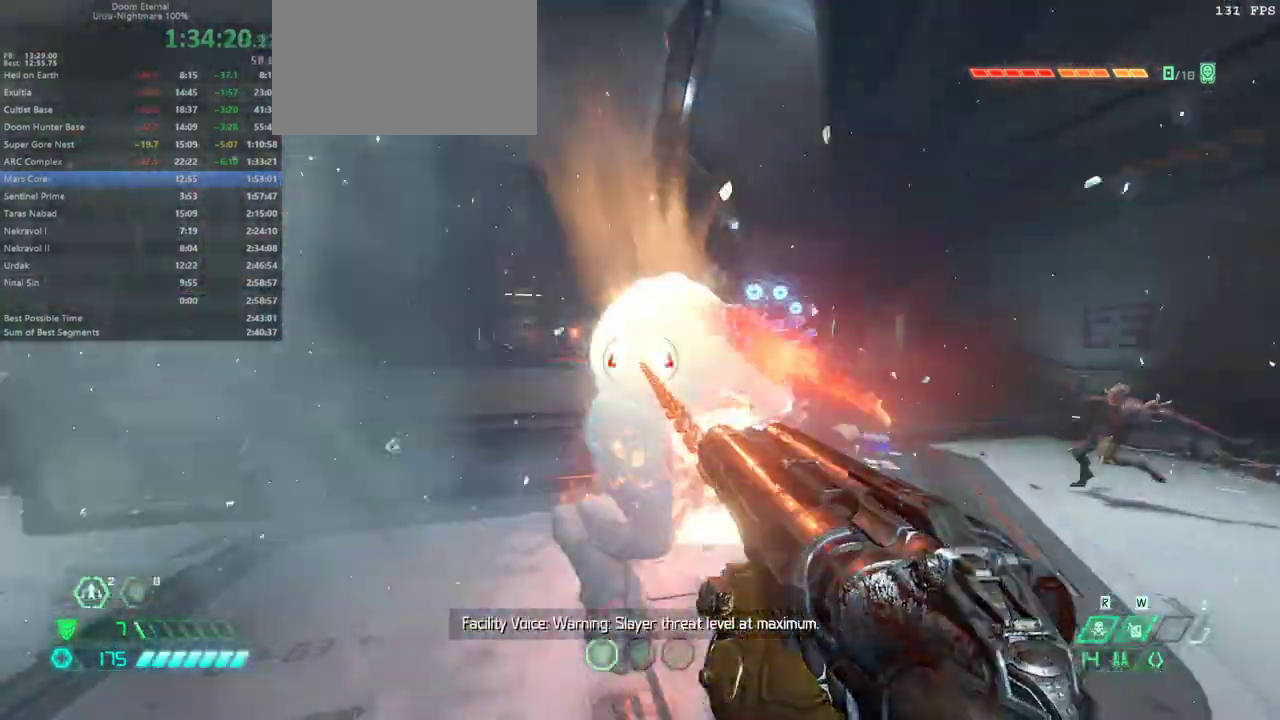
{"keys": [], "events": [[67, "bw", "down"], [67, "dash", "down"], [233, "dash", "up"], [267, "bl", "down"], [367, "bl", "up"], [467, "bw", "up"]]}
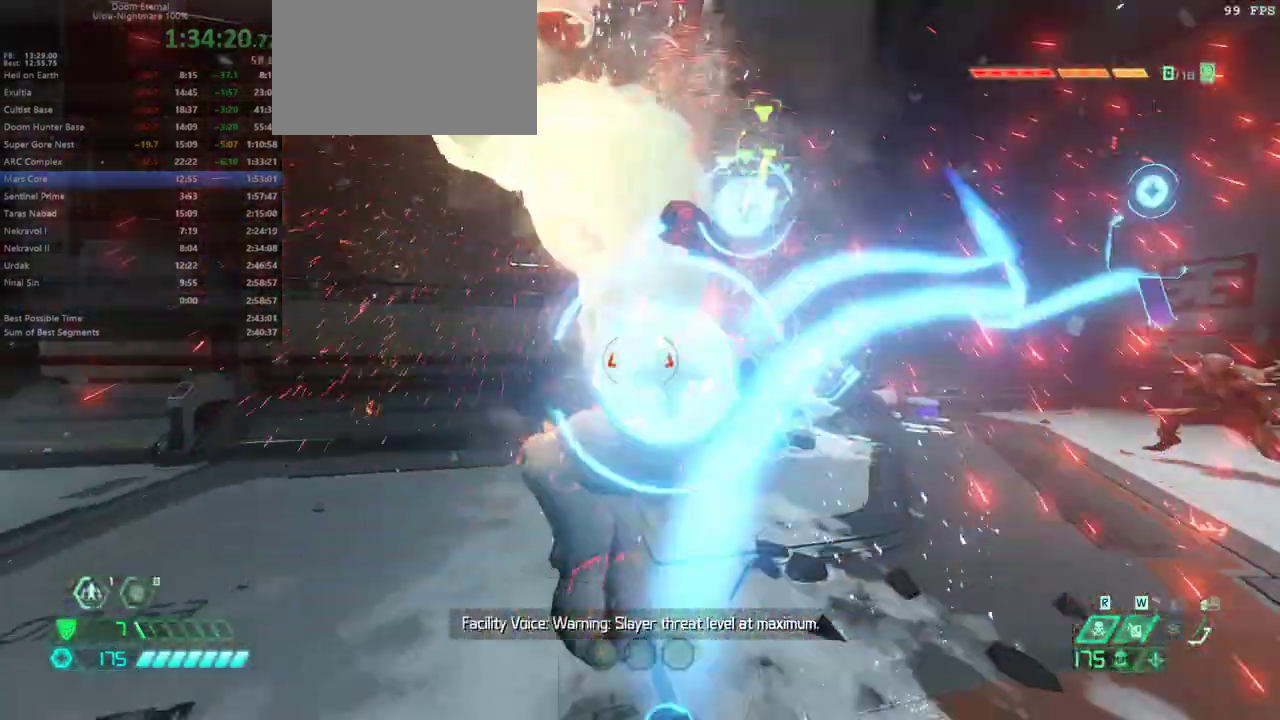
{"keys": [], "events": [[67, "bw", "down"], [200, "l", "down"], [233, "bw", "up"], [300, "ssg", "down"], [367, "l", "up"], [367, "ssg", "up"]]}
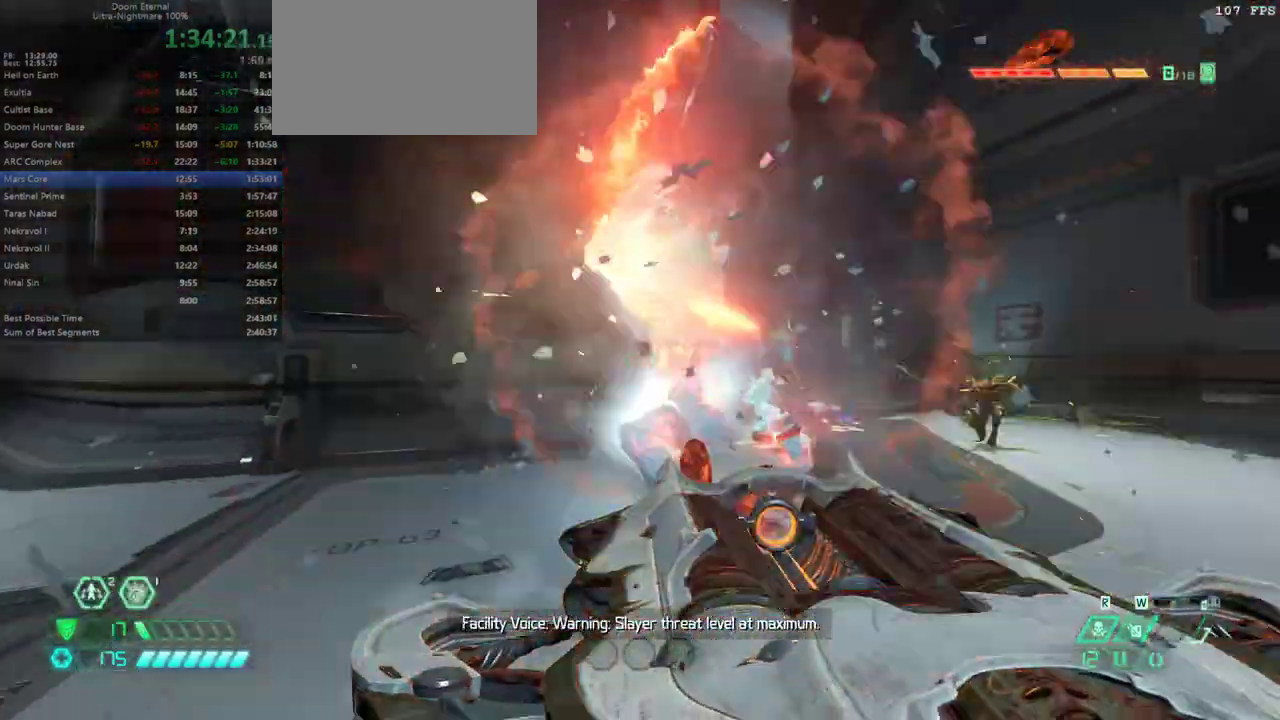
{"keys": ["bl", "bw"], "events": [[33, "bw", "down"], [33, "r", "down"], [200, "r", "up"], [400, "bl", "down"]]}
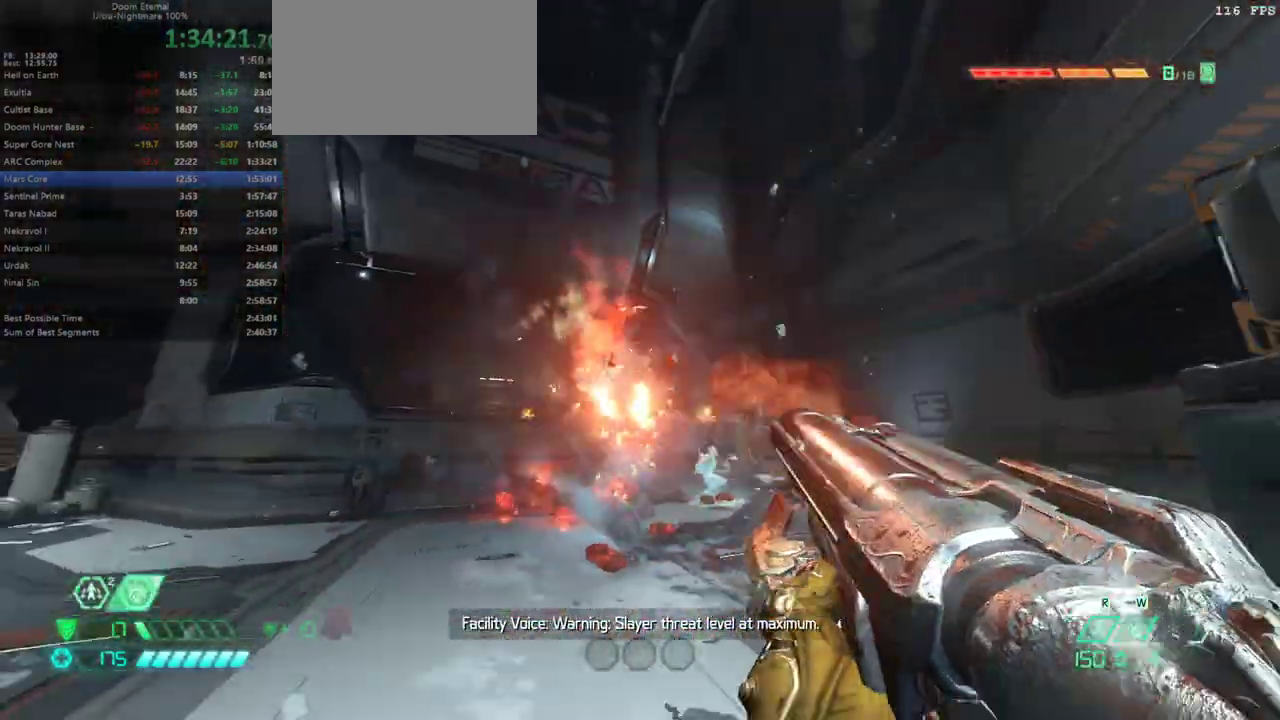
{"keys": ["l"], "events": [[33, "bl", "up"], [33, "bw", "up"], [167, "fw", "down"], [400, "l", "down"], [467, "fw", "up"]]}
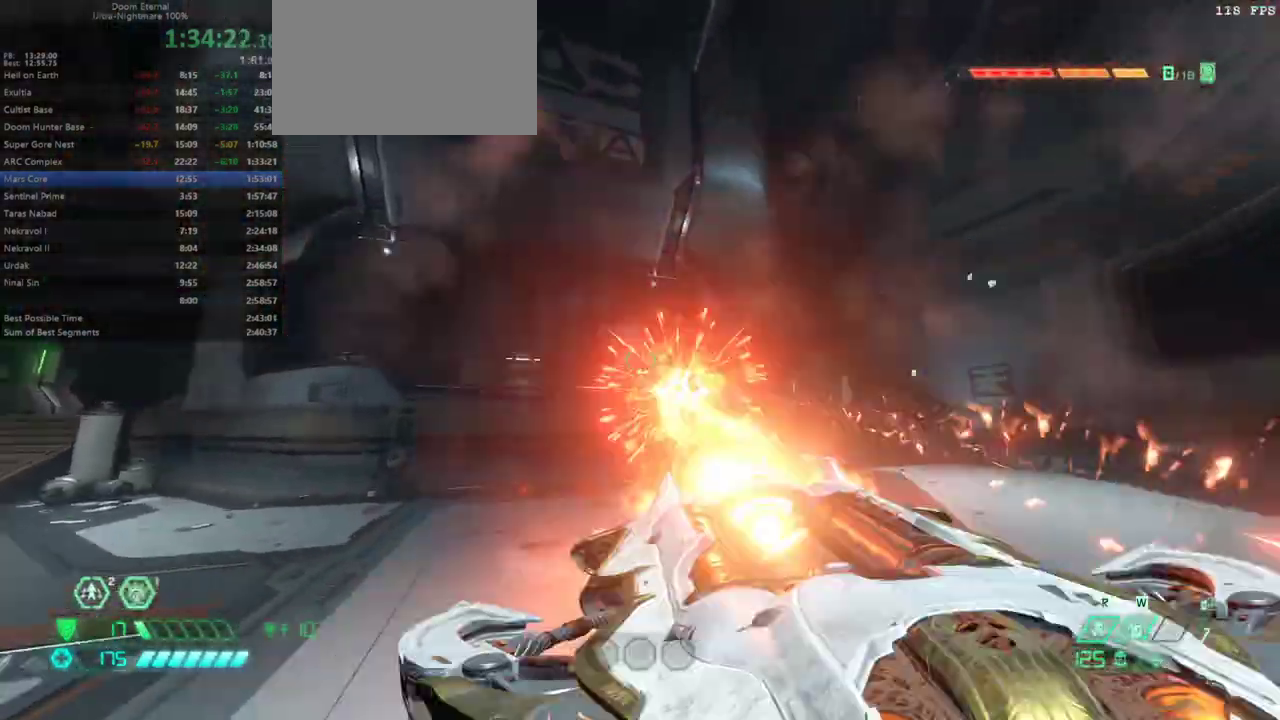
{"keys": ["bw", "r"], "events": [[33, "ssg", "down"], [133, "ssg", "up"], [233, "l", "up"], [333, "r", "down"], [367, "bw", "down"]]}
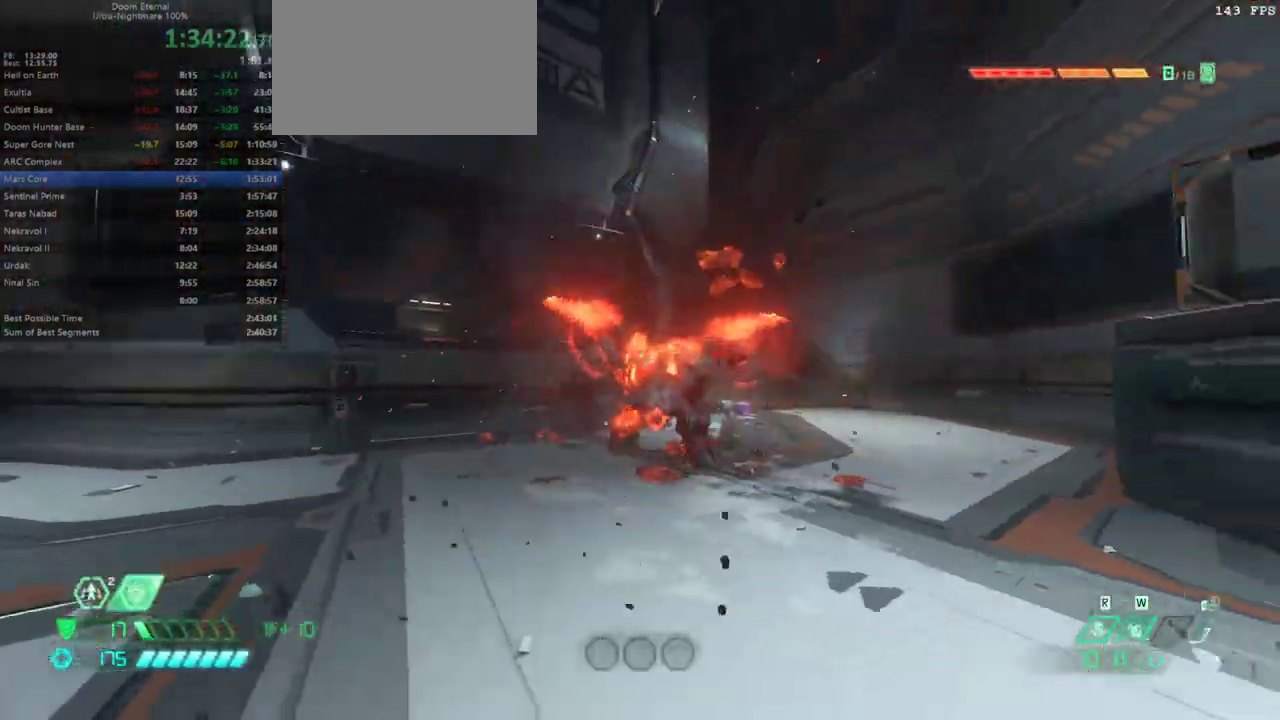
{"keys": ["bw"], "events": [[300, "dash", "down"], [300, "r", "up"], [433, "dash", "up"]]}
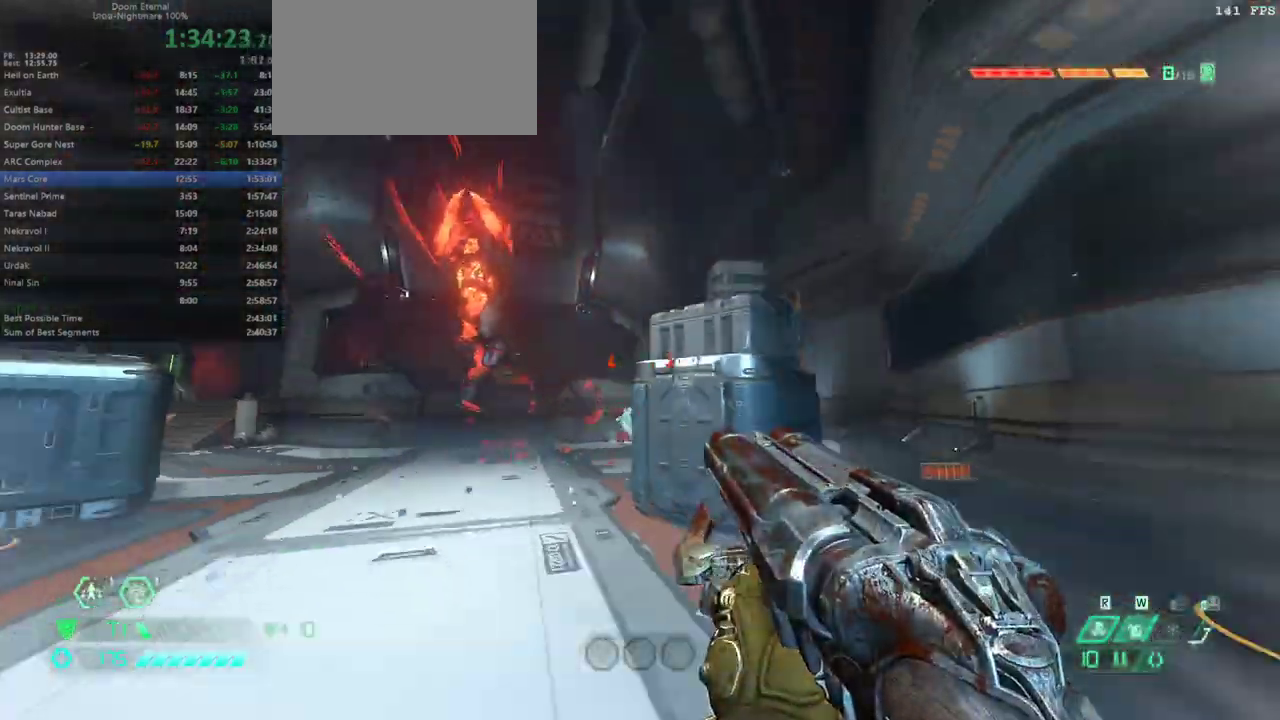
{"keys": ["bw"], "events": [[233, "r", "down"], [300, "r", "up"]]}
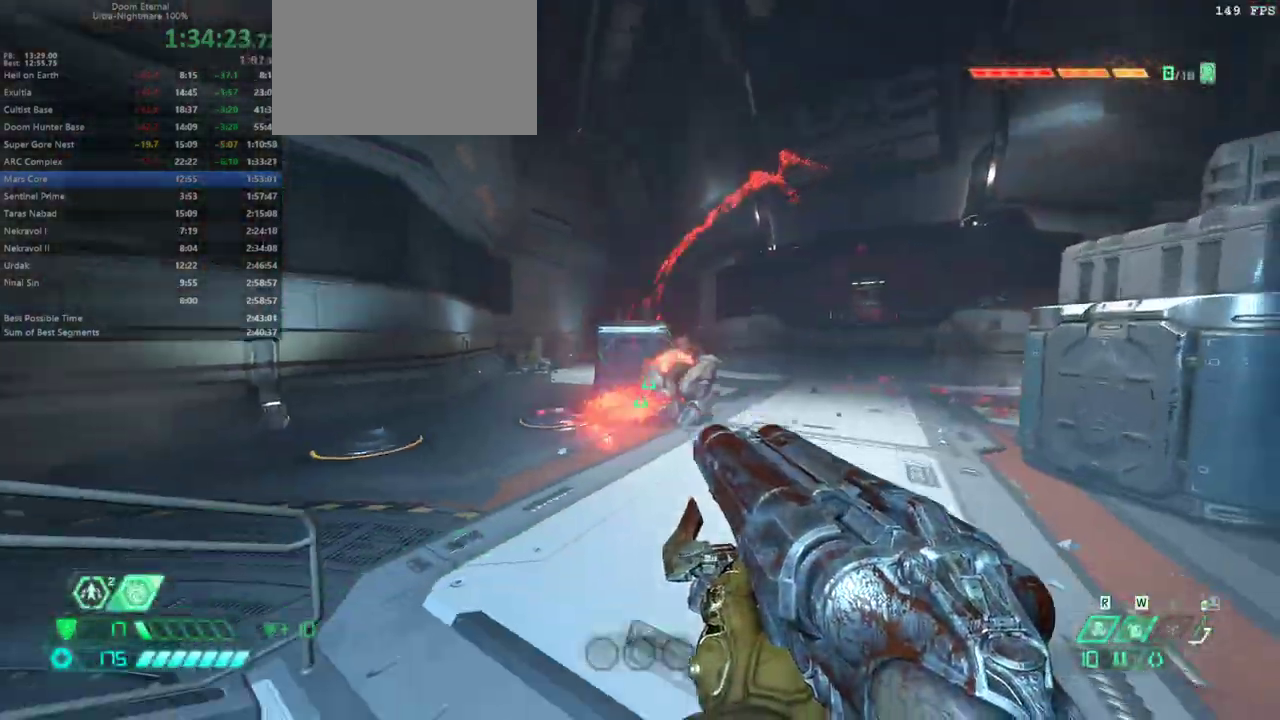
{"keys": ["fw"], "events": [[100, "bw", "up"], [133, "bl", "down"], [200, "bl", "up"], [300, "fw", "down"]]}
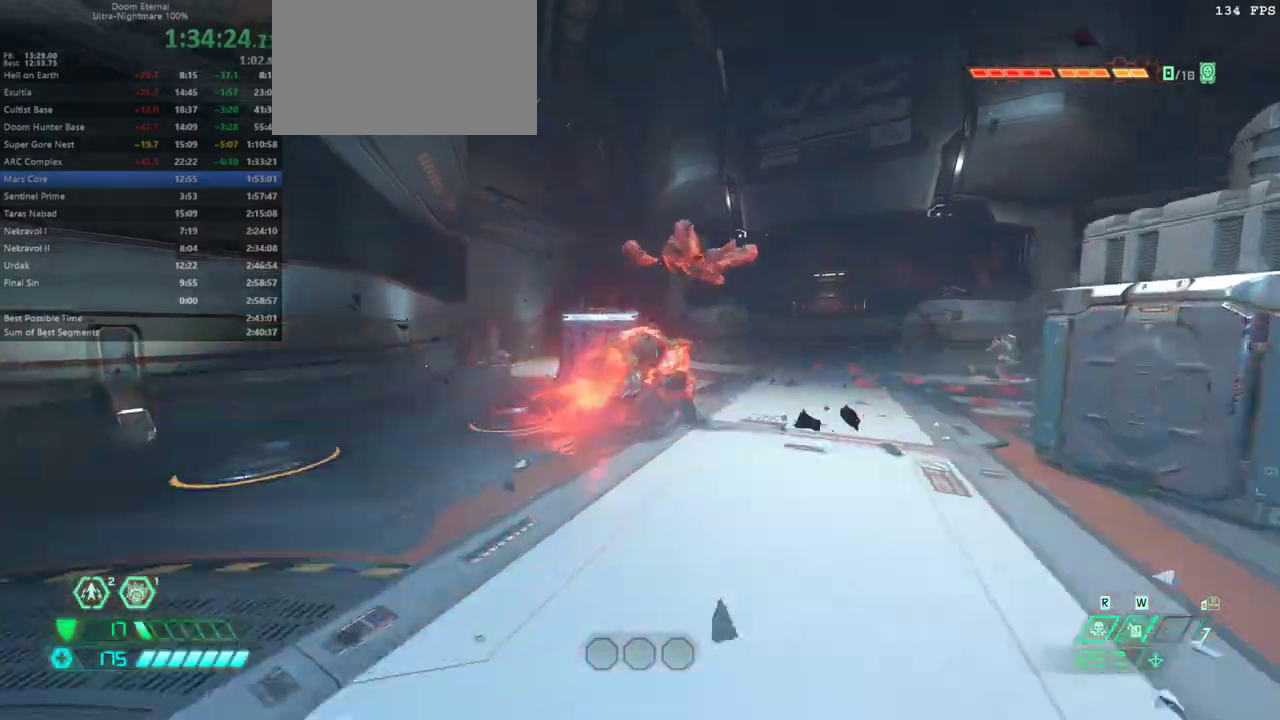
{"keys": ["fw", "ssg"], "events": [[433, "ssg", "down"]]}
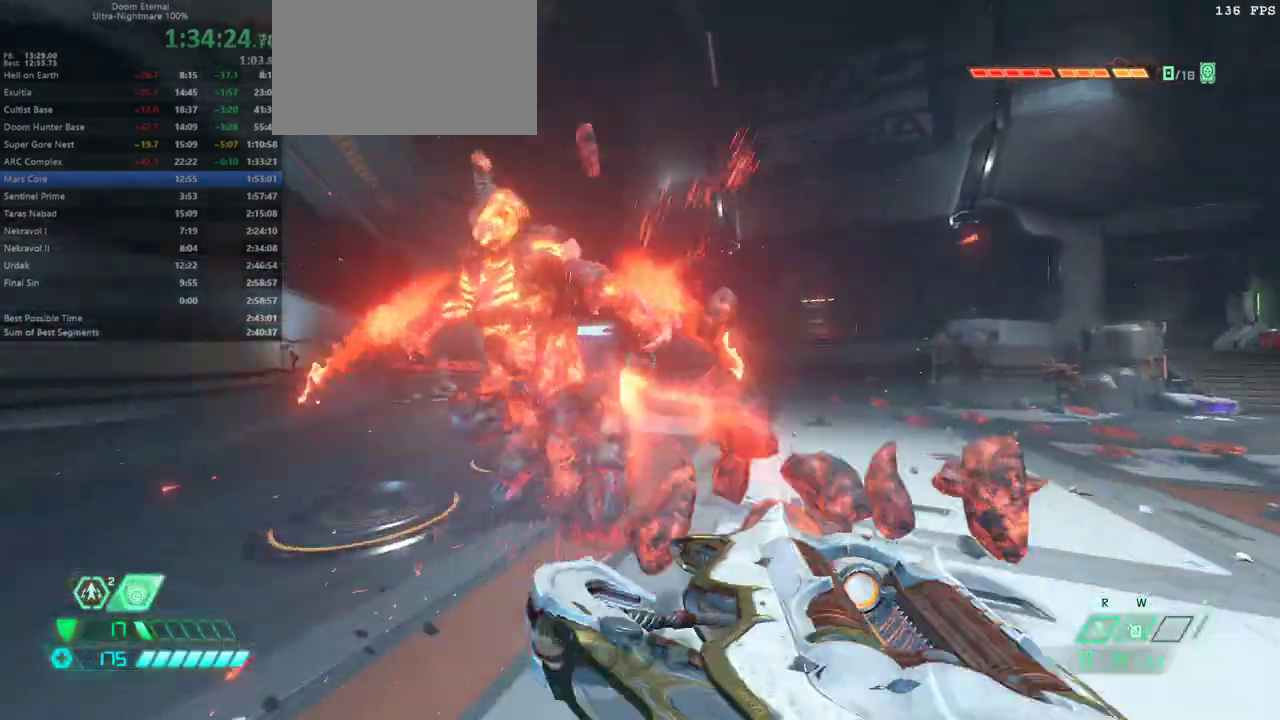
{"keys": ["bw", "dash"], "events": [[33, "ssg", "up"], [67, "fw", "up"], [233, "bw", "down"], [467, "dash", "down"]]}